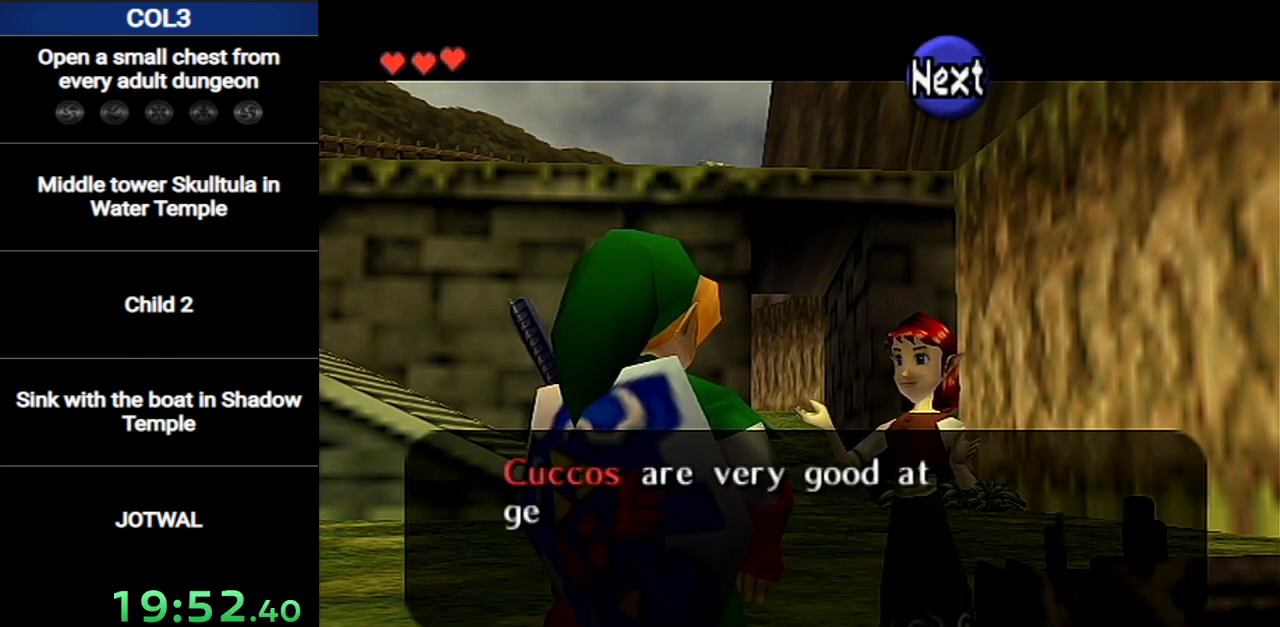
Gameplay with a controller (Nintendo layout); each line is a JSON object with the inputs held at the frame after it. "events" lists button and stick changes between this image and that frame as [ms after this image, input, new state], when the widget could be followed in between. Not read: L3 R3.
{"buttons": [], "left_stick": "center", "right_stick": "center", "events": [[34, "B", "down"], [101, "A", "down"], [101, "B", "up"], [134, "B", "down"], [151, "A", "up"], [151, "B", "up"], [217, "A", "down"], [217, "B", "down"], [284, "B", "up"], [351, "A", "up"], [384, "B", "down"], [401, "A", "down"], [401, "B", "up"], [468, "A", "up"]]}
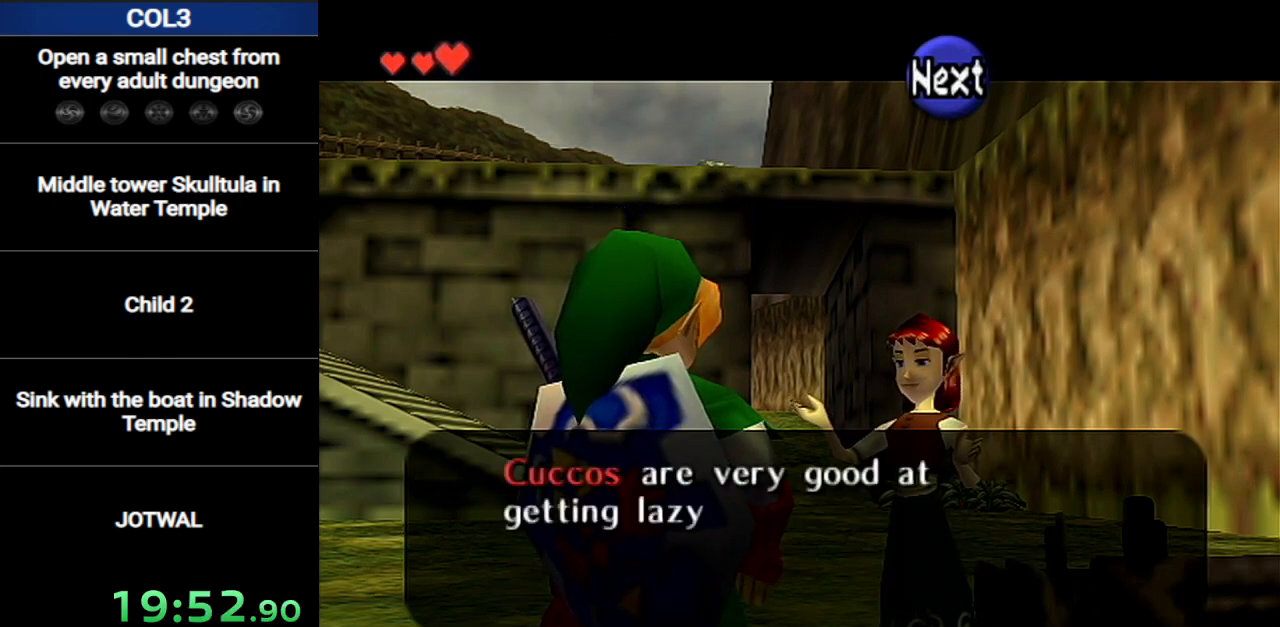
{"buttons": ["B"], "left_stick": "center", "right_stick": "center", "events": [[67, "A", "down"], [133, "A", "up"], [133, "B", "down"], [150, "B", "up"], [184, "A", "down"], [217, "B", "down"], [250, "B", "up"], [284, "A", "up"], [350, "A", "down"], [350, "B", "down"], [417, "B", "up"], [434, "A", "up"], [467, "B", "down"]]}
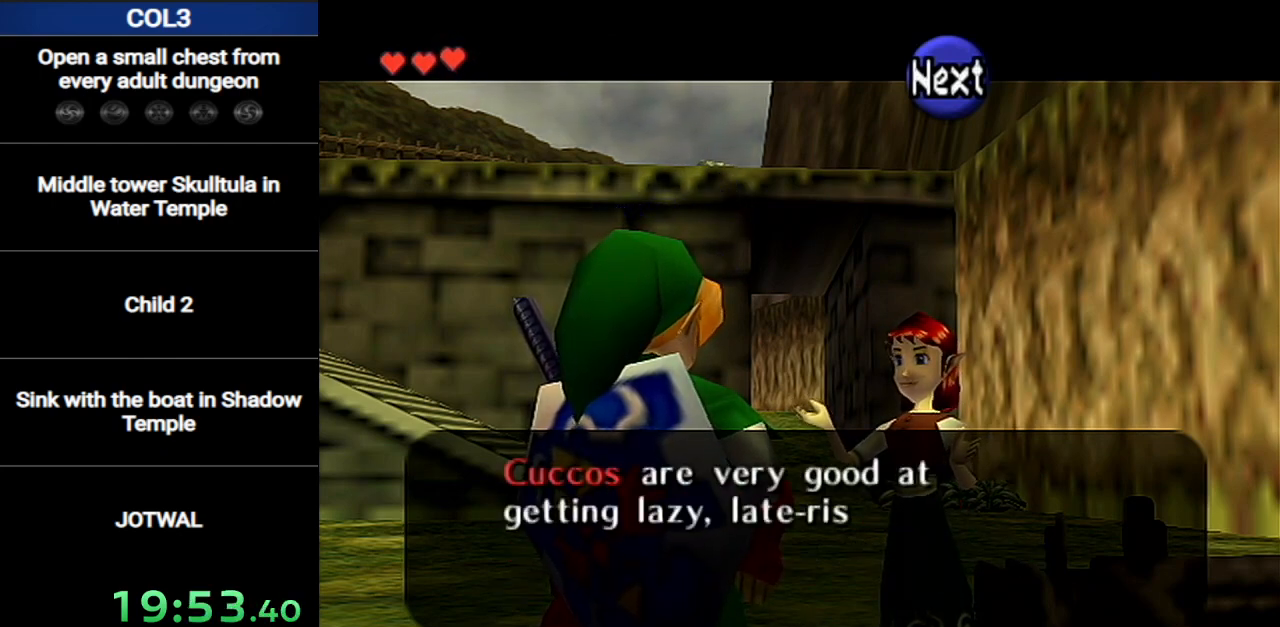
{"buttons": ["B"], "left_stick": "center", "right_stick": "center", "events": [[34, "A", "down"], [34, "B", "up"], [101, "A", "up"], [134, "B", "down"], [151, "B", "up"], [184, "A", "down"], [217, "B", "down"], [251, "A", "up"], [251, "B", "up"], [351, "A", "down"], [351, "B", "down"], [401, "A", "up"], [401, "B", "up"], [468, "B", "down"]]}
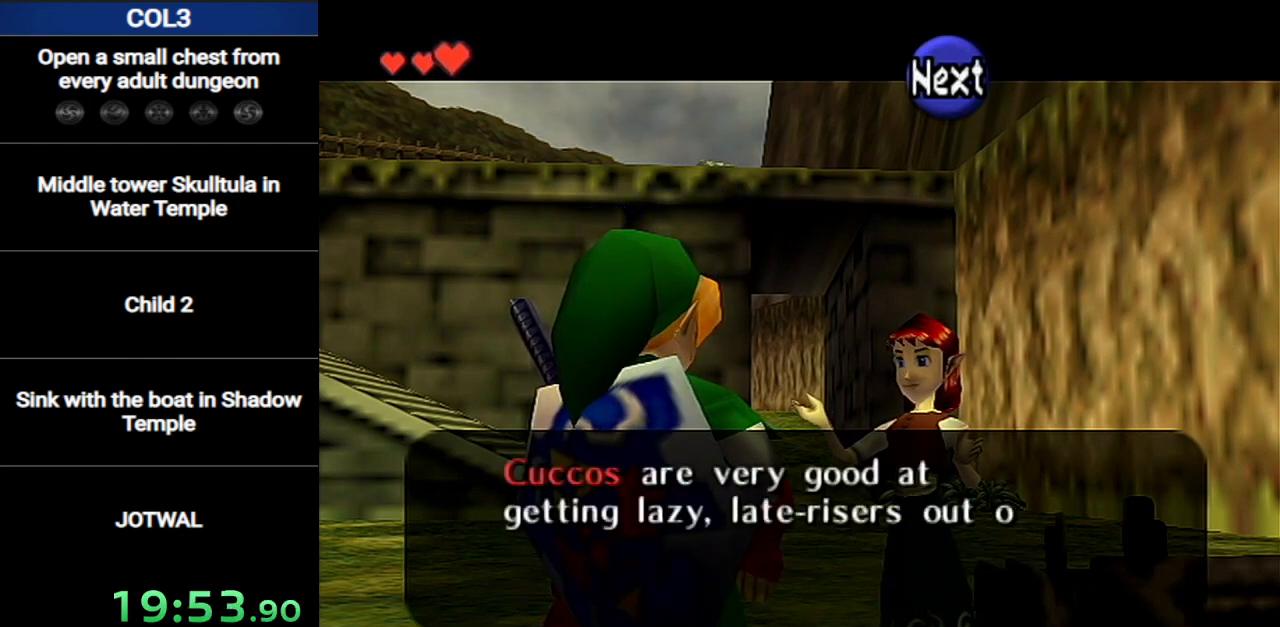
{"buttons": ["A"], "left_stick": "center", "right_stick": "center", "events": [[17, "A", "down"], [50, "B", "up"], [117, "A", "up"], [184, "A", "down"], [234, "A", "up"], [334, "A", "down"], [434, "A", "up"], [434, "B", "down"], [484, "A", "down"], [484, "B", "up"]]}
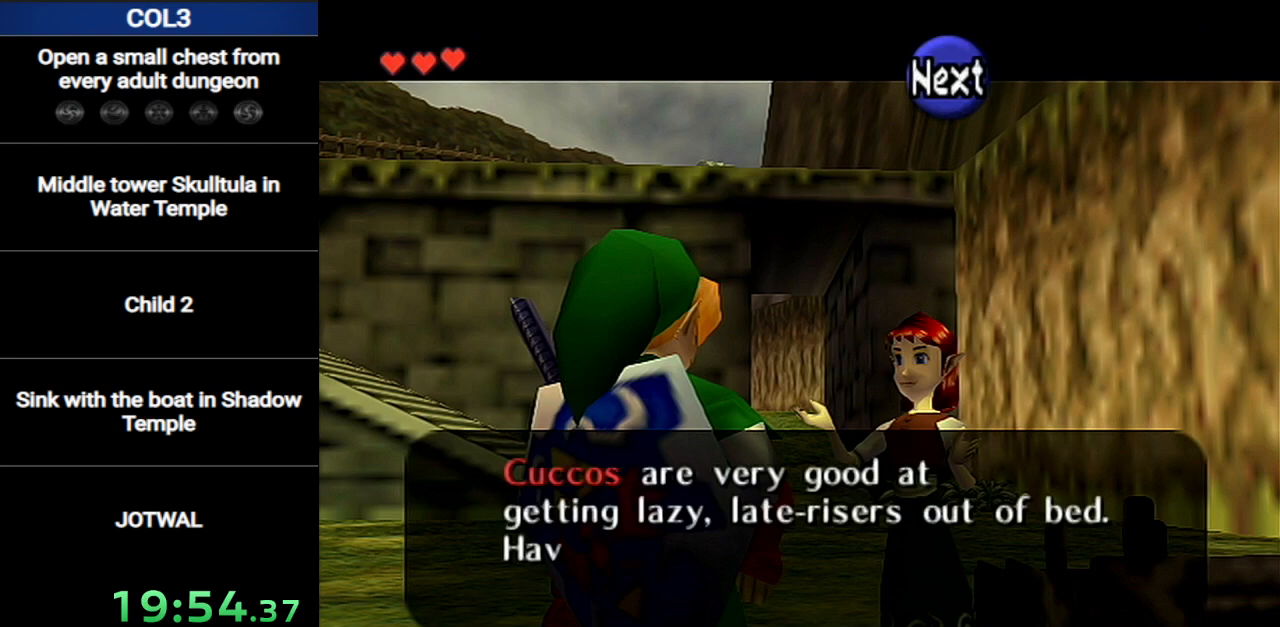
{"buttons": ["A"], "left_stick": "center", "right_stick": "center", "events": [[50, "B", "down"], [83, "A", "up"], [117, "B", "up"], [150, "A", "down"], [183, "B", "down"], [233, "A", "up"], [233, "B", "up"], [300, "B", "down"], [333, "A", "down"], [367, "B", "up"], [400, "A", "up"], [417, "B", "down"], [450, "A", "down"], [450, "B", "up"]]}
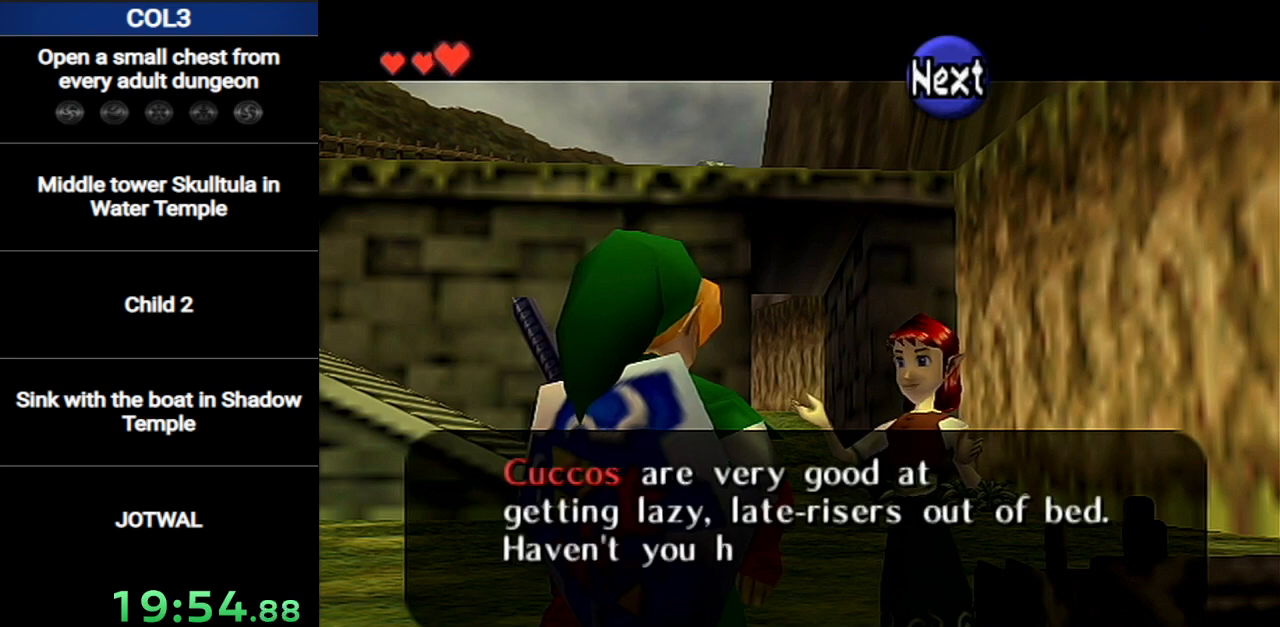
{"buttons": ["A"], "left_stick": "center", "right_stick": "center", "events": [[17, "A", "up"], [17, "B", "down"], [84, "B", "up"], [117, "A", "down"], [150, "B", "down"], [217, "A", "up"], [301, "A", "down"], [334, "B", "up"], [367, "A", "up"], [384, "B", "down"], [417, "A", "down"], [417, "B", "up"]]}
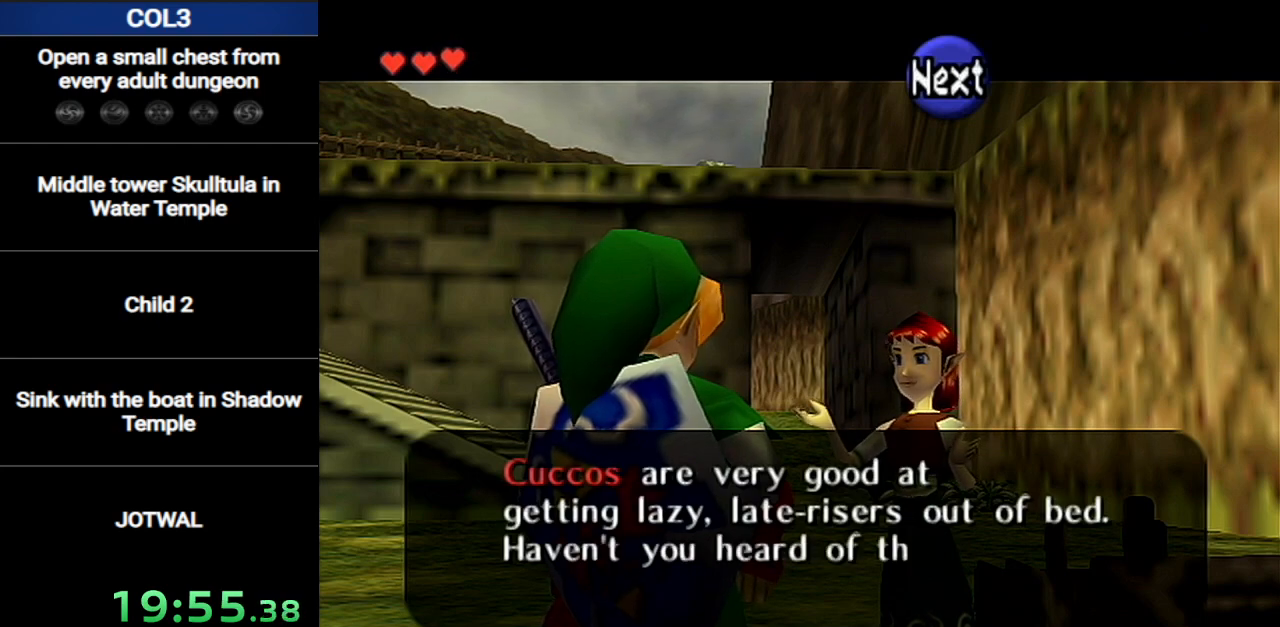
{"buttons": ["B"], "left_stick": "center", "right_stick": "center", "events": [[16, "A", "up"], [16, "B", "down"], [50, "B", "up"], [117, "A", "down"], [150, "A", "up"], [150, "B", "down"], [167, "B", "up"], [233, "A", "down"], [233, "B", "down"], [267, "B", "up"], [333, "A", "up"], [367, "B", "down"], [400, "A", "down"], [400, "B", "up"], [484, "A", "up"], [484, "B", "down"]]}
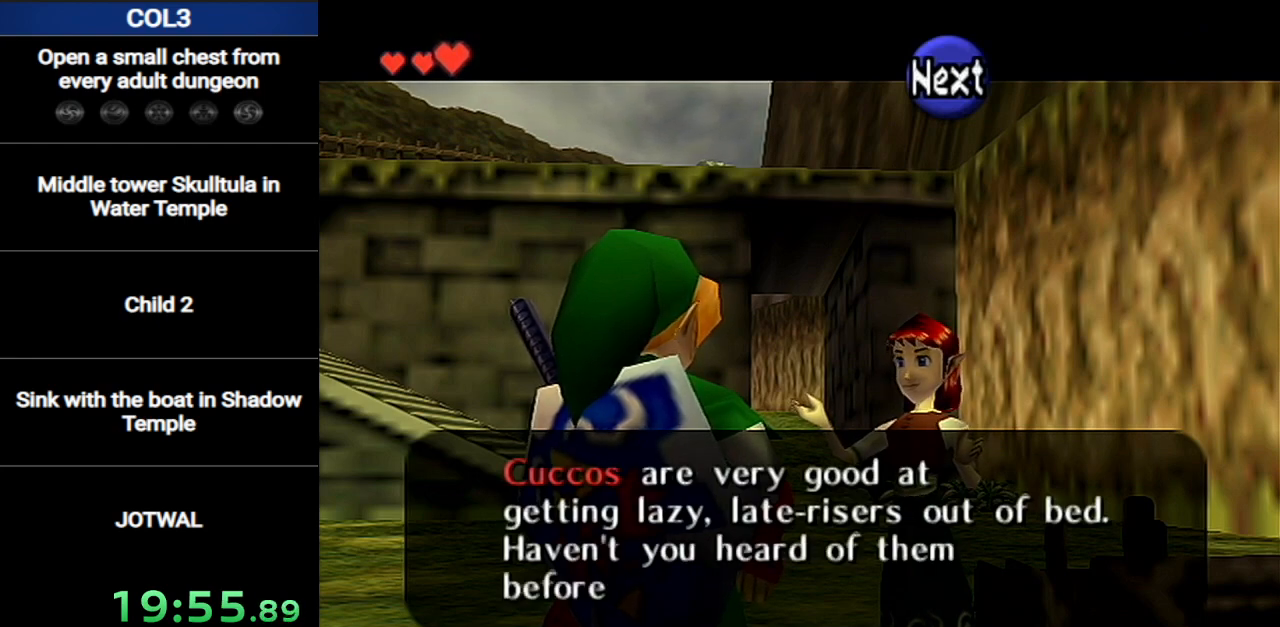
{"buttons": [], "left_stick": "center", "right_stick": "center", "events": [[50, "A", "down"], [50, "B", "up"], [117, "A", "up"], [117, "B", "down"], [217, "A", "down"], [234, "B", "up"], [267, "A", "up"], [367, "A", "down"], [367, "B", "down"], [401, "B", "up"], [417, "A", "up"]]}
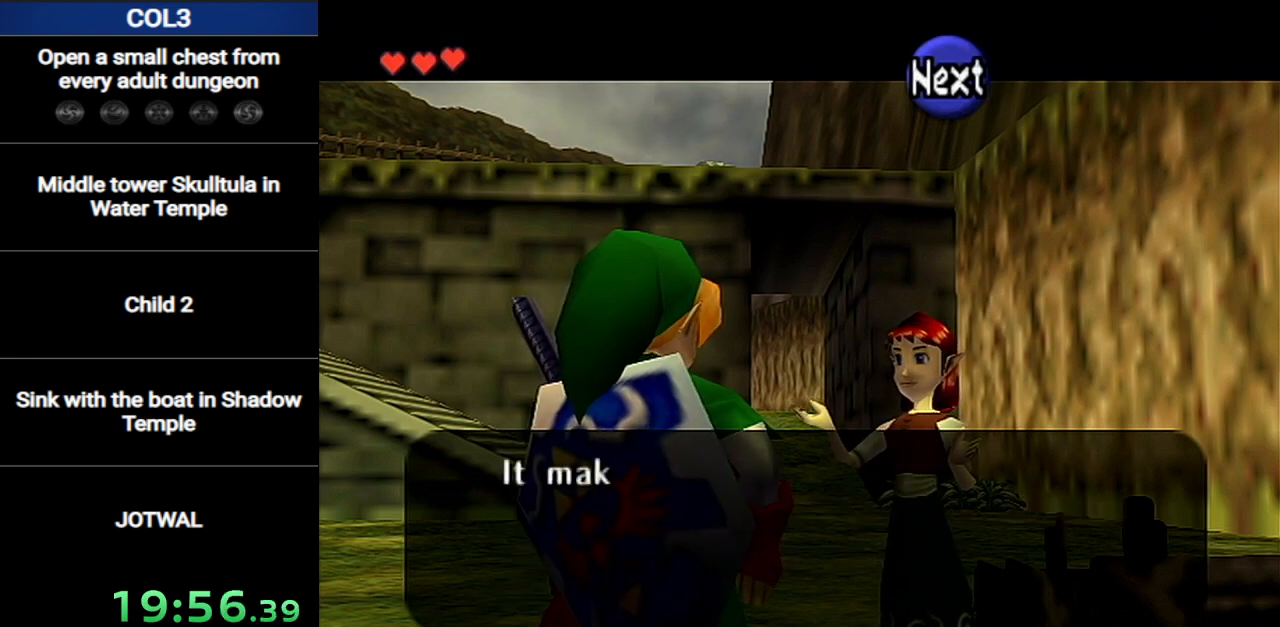
{"buttons": ["A", "B"], "left_stick": "center", "right_stick": "center", "events": [[16, "A", "down"], [83, "B", "down"], [117, "A", "up"], [117, "B", "up"], [167, "A", "down"], [167, "B", "down"], [233, "A", "up"], [333, "A", "down"], [333, "B", "up"], [367, "B", "down"], [434, "A", "up"], [434, "B", "up"], [450, "A", "down"], [484, "B", "down"]]}
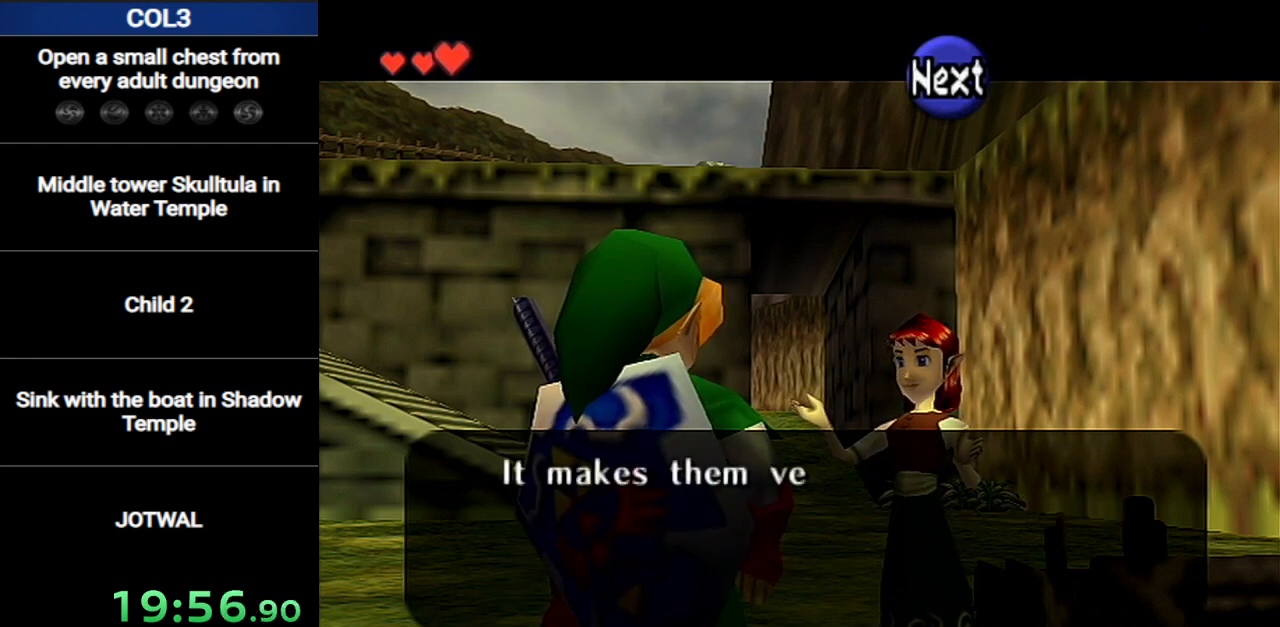
{"buttons": [], "left_stick": "center", "right_stick": "center", "events": [[50, "A", "up"], [50, "B", "up"], [117, "A", "down"], [150, "B", "down"], [184, "B", "up"], [217, "A", "up"], [267, "A", "down"], [334, "A", "up"], [401, "A", "down"], [401, "B", "down"], [417, "B", "up"], [484, "A", "up"]]}
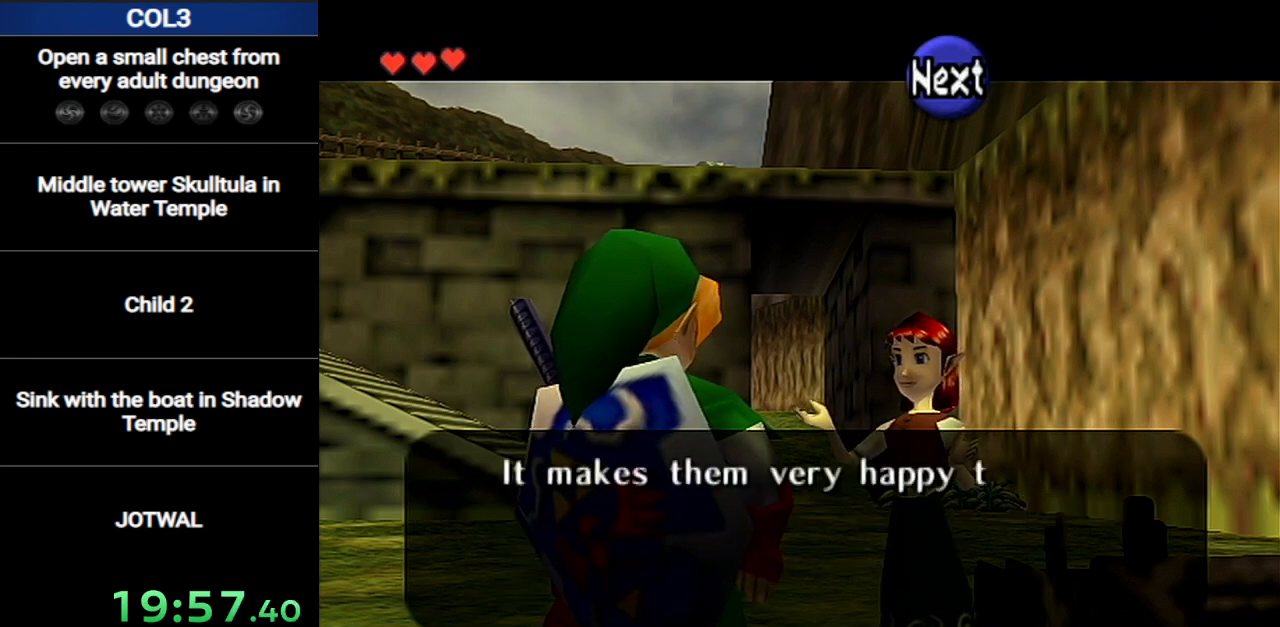
{"buttons": ["B"], "left_stick": "center", "right_stick": "center", "events": [[16, "B", "down"], [50, "A", "down"], [83, "B", "up"], [117, "A", "up"], [150, "B", "down"], [167, "A", "down"], [167, "B", "up"], [267, "A", "up"], [267, "B", "down"], [333, "A", "down"], [333, "B", "up"], [367, "B", "down"], [400, "A", "up"], [417, "B", "up"], [484, "B", "down"]]}
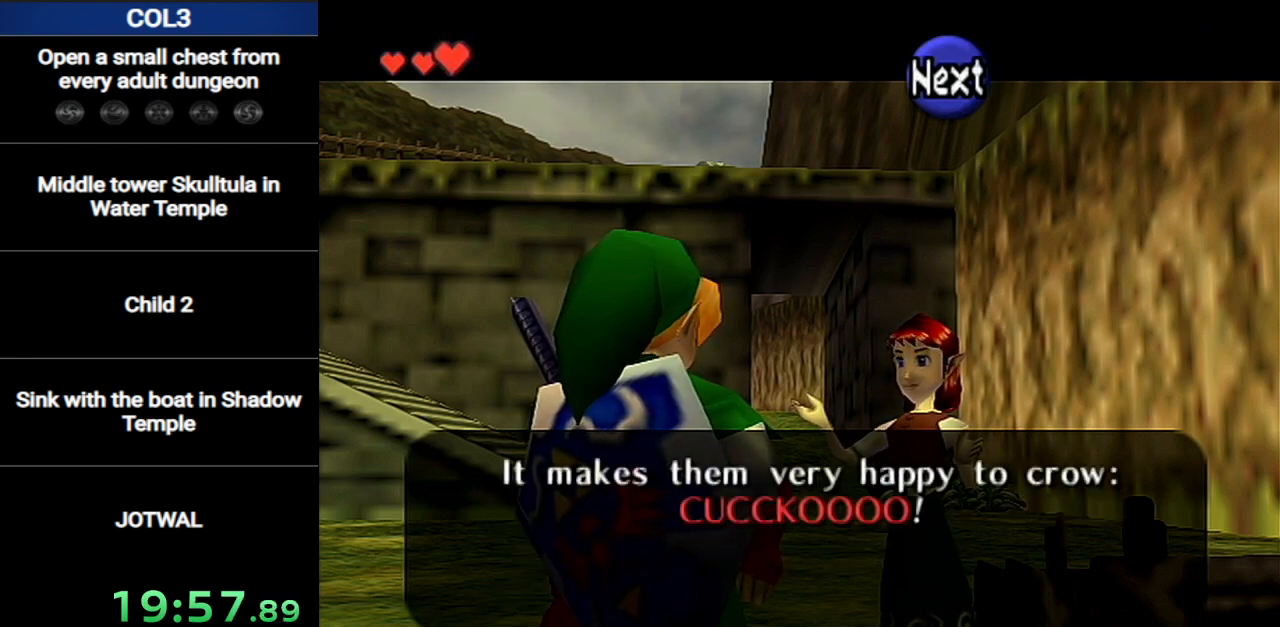
{"buttons": [], "left_stick": "center", "right_stick": "center", "events": [[17, "A", "down"], [50, "A", "up"], [50, "B", "up"], [117, "B", "down"], [150, "A", "down"], [167, "B", "up"], [217, "A", "up"], [234, "B", "down"], [301, "A", "down"], [301, "B", "up"], [367, "A", "up"], [367, "B", "down"], [417, "A", "down"], [417, "B", "up"], [484, "A", "up"]]}
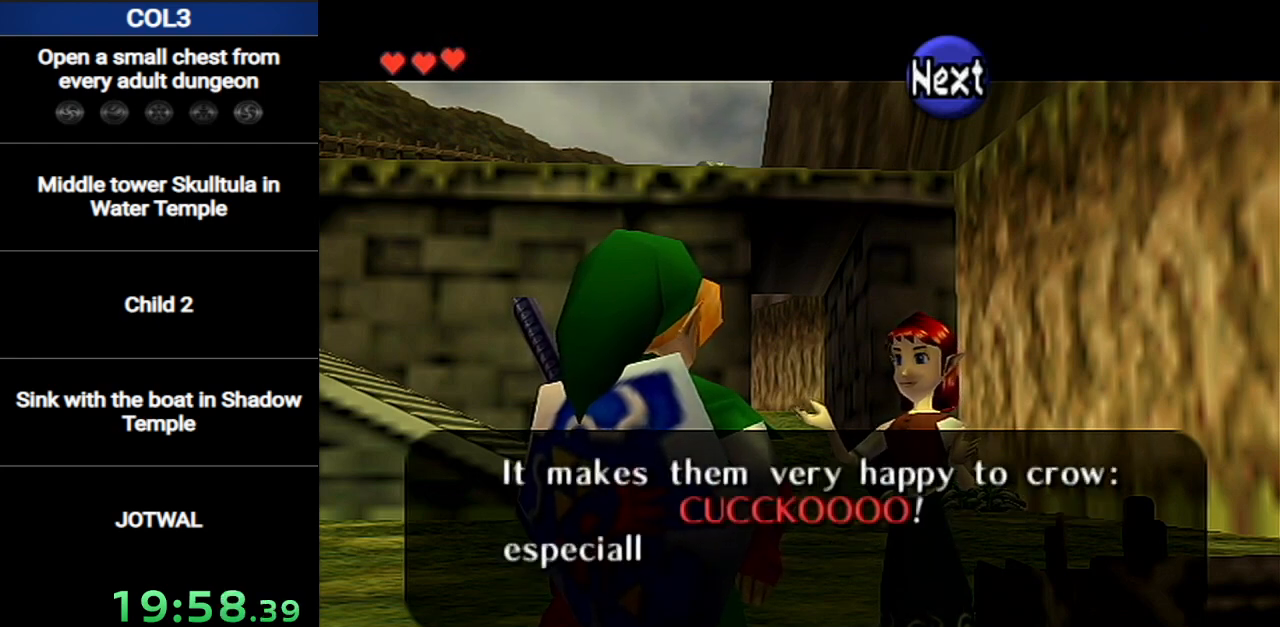
{"buttons": [], "left_stick": "center", "right_stick": "center", "events": [[16, "B", "down"], [50, "B", "up"], [83, "A", "down"], [150, "A", "up"], [150, "B", "down"], [200, "A", "down"], [200, "B", "up"], [267, "B", "down"], [300, "A", "up"], [333, "B", "up"], [367, "A", "down"], [434, "A", "up"], [434, "B", "down"], [450, "B", "up"]]}
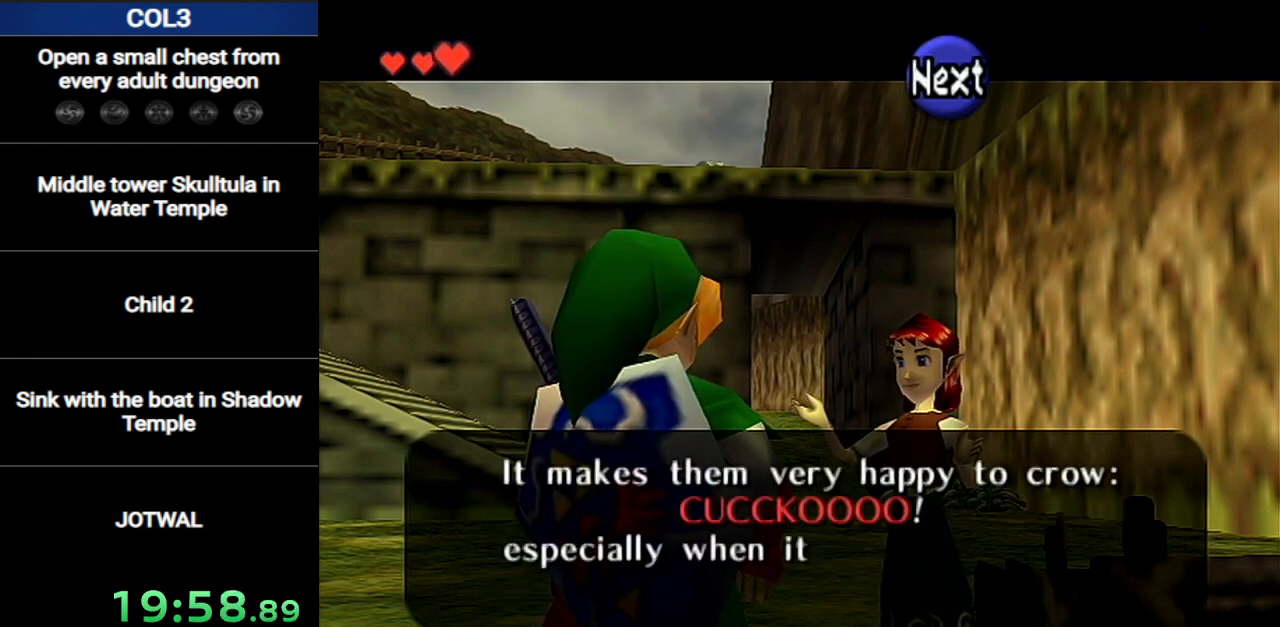
{"buttons": ["A", "B"], "left_stick": "center", "right_stick": "center", "events": [[17, "A", "down"], [50, "B", "down"], [84, "A", "up"], [84, "B", "up"], [150, "B", "down"], [167, "A", "down"], [217, "B", "up"], [234, "A", "up"], [301, "B", "down"], [334, "A", "down"], [334, "B", "up"], [434, "A", "up"], [434, "B", "down"], [484, "A", "down"]]}
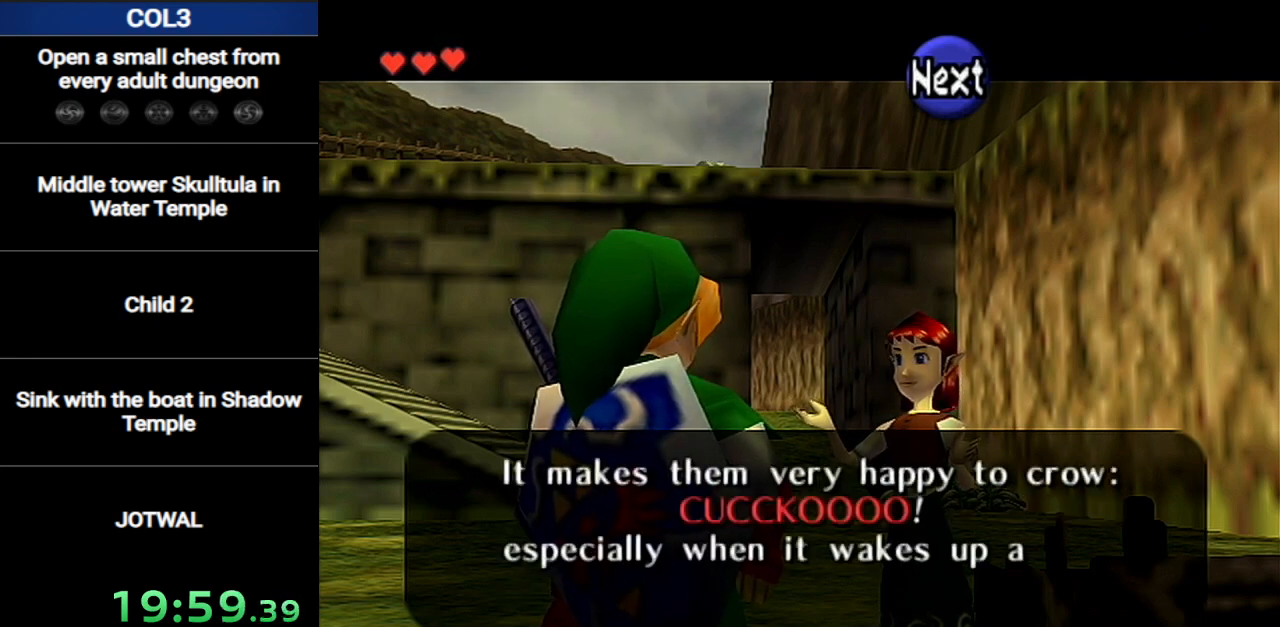
{"buttons": ["A", "B"], "left_stick": "center", "right_stick": "center", "events": [[16, "B", "up"], [83, "A", "up"], [83, "B", "down"], [150, "A", "down"], [150, "B", "up"], [200, "A", "up"], [200, "B", "down"], [267, "B", "up"], [300, "A", "down"], [333, "B", "down"], [367, "A", "up"], [400, "B", "up"], [450, "A", "down"], [450, "B", "down"]]}
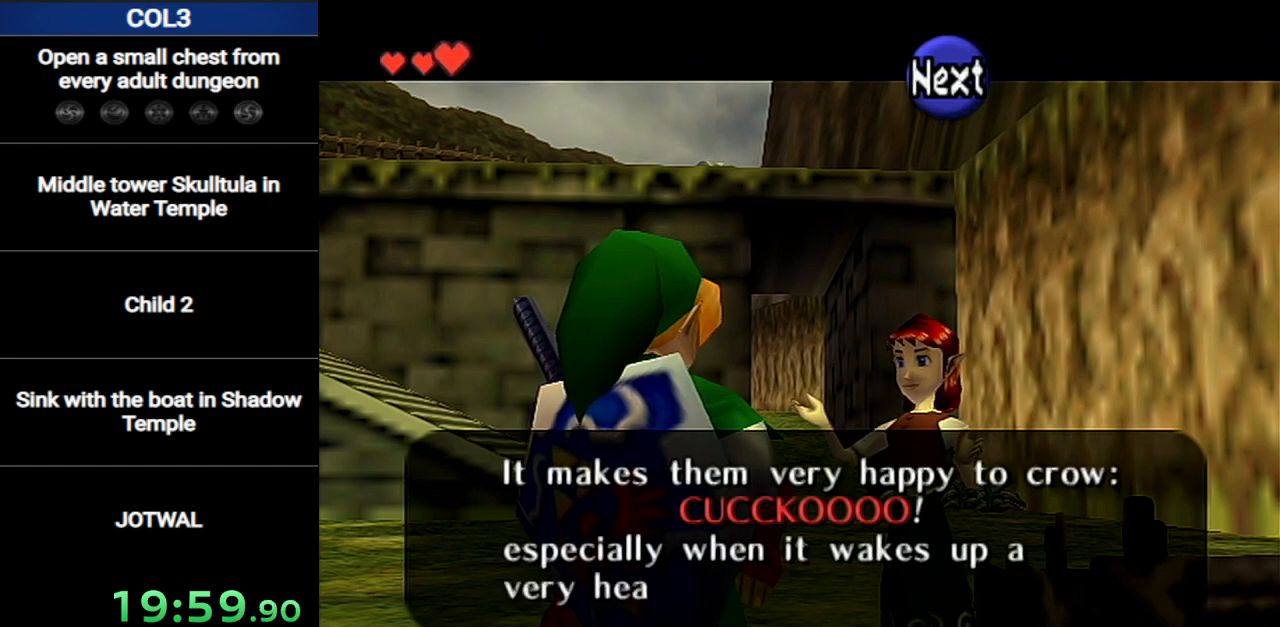
{"buttons": [], "left_stick": "center", "right_stick": "center", "events": [[17, "B", "up"], [50, "A", "up"], [117, "A", "down"], [117, "B", "down"], [150, "B", "up"], [200, "A", "up"], [234, "B", "down"], [267, "A", "down"], [267, "B", "up"], [334, "A", "up"], [334, "B", "down"], [367, "B", "up"], [401, "A", "down"], [434, "B", "down"], [484, "A", "up"], [484, "B", "up"]]}
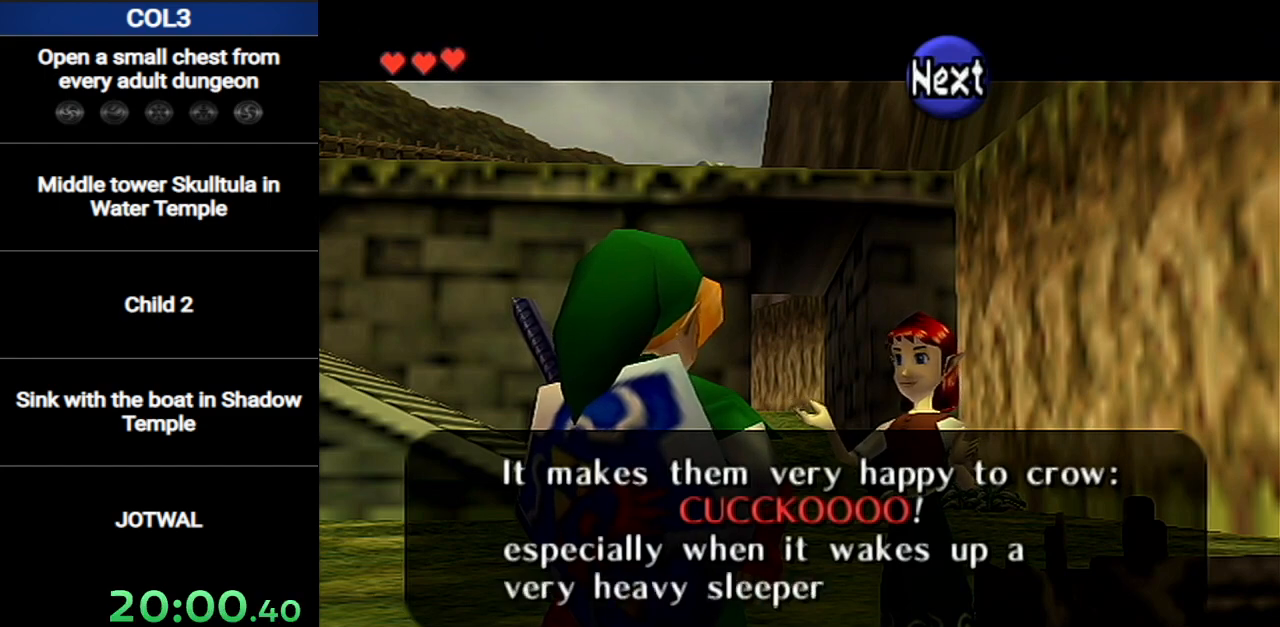
{"buttons": ["A"], "left_stick": "center", "right_stick": "center", "events": [[50, "A", "down"], [50, "B", "down"], [83, "A", "up"], [83, "B", "up"], [133, "B", "down"], [167, "A", "down"], [200, "B", "up"], [233, "A", "up"], [267, "B", "down"], [300, "B", "up"], [333, "A", "down"], [400, "A", "up"], [400, "B", "down"], [434, "B", "up"], [484, "A", "down"]]}
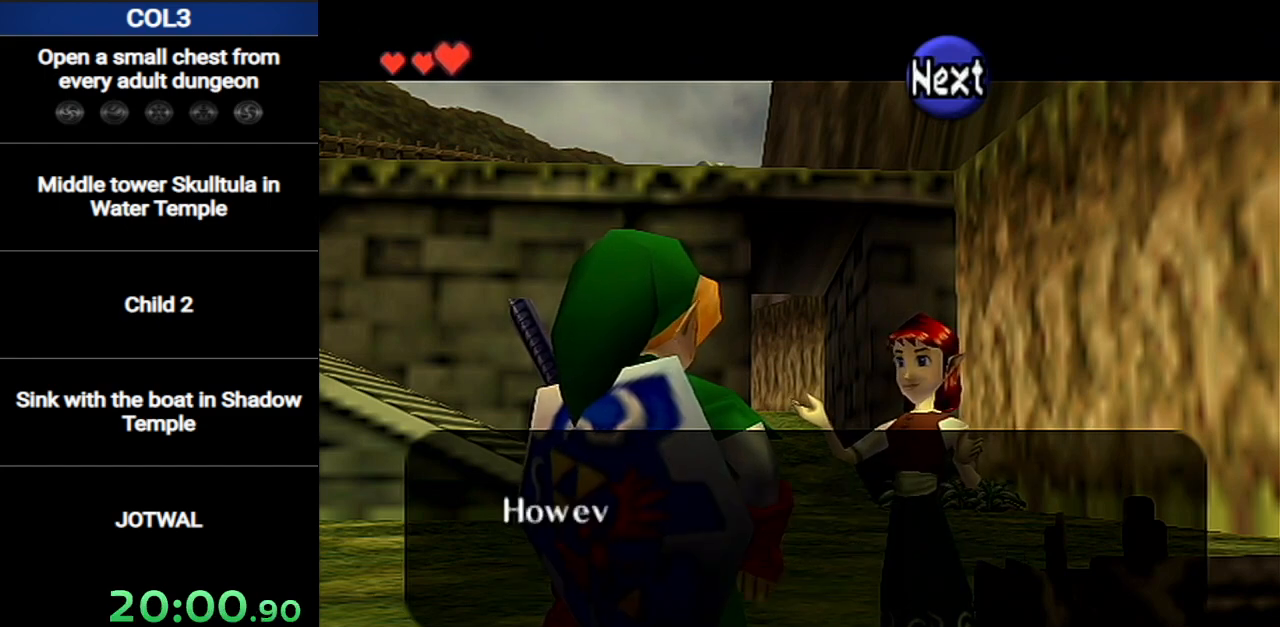
{"buttons": ["A", "B"], "left_stick": "center", "right_stick": "center", "events": [[17, "B", "down"], [50, "A", "up"], [84, "B", "up"], [117, "A", "down"], [167, "B", "down"], [201, "A", "up"], [201, "B", "up"], [267, "A", "down"], [301, "B", "down"], [367, "A", "up"], [367, "B", "up"], [417, "B", "down"], [451, "A", "down"]]}
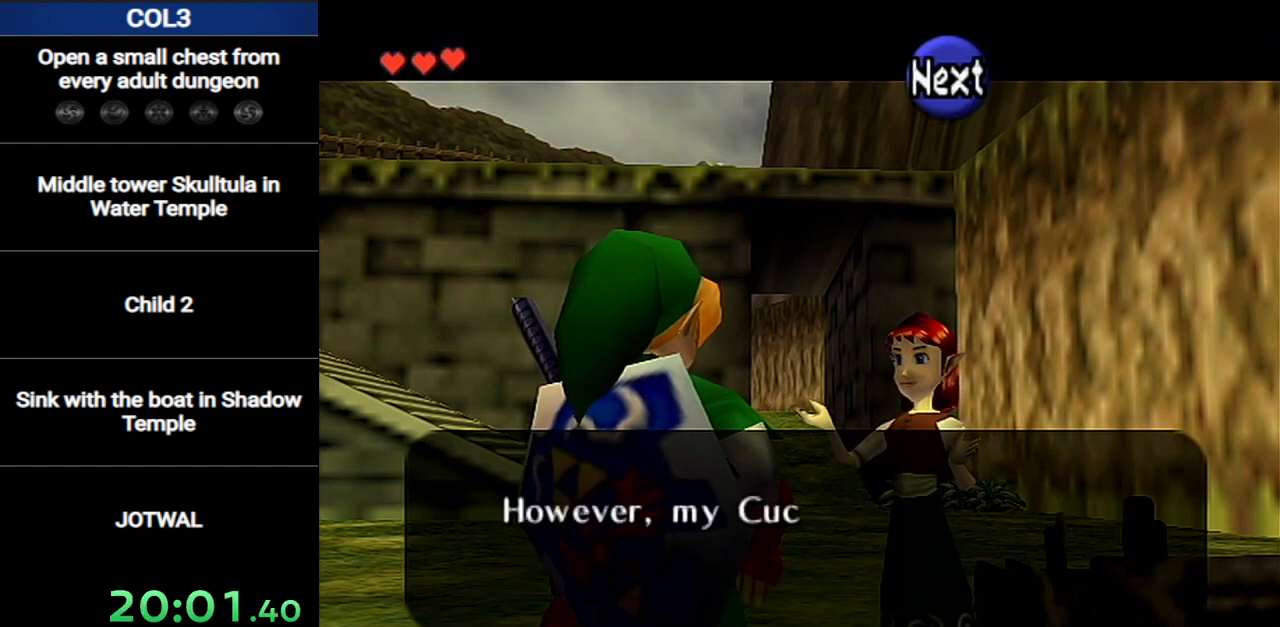
{"buttons": ["A"], "left_stick": "center", "right_stick": "center", "events": [[16, "A", "up"], [16, "B", "up"], [83, "B", "down"], [117, "A", "down"], [117, "B", "up"], [183, "A", "up"], [217, "B", "down"], [267, "A", "down"], [267, "B", "up"], [367, "A", "up"], [367, "B", "down"], [400, "B", "up"], [450, "A", "down"]]}
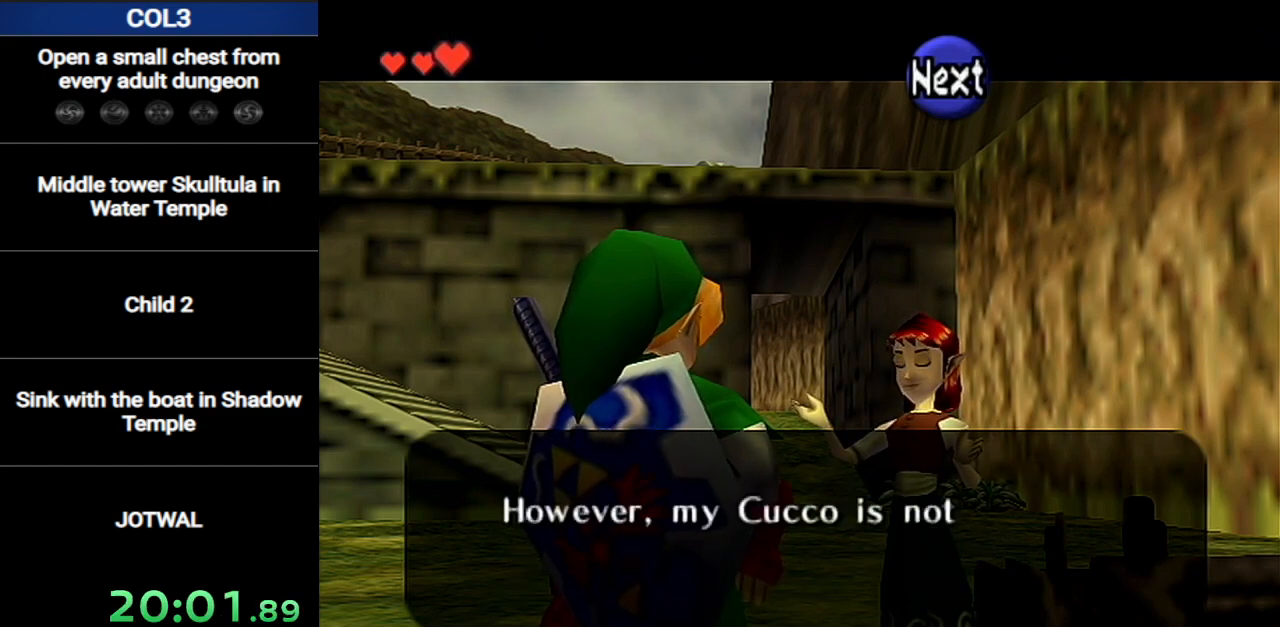
{"buttons": [], "left_stick": "center", "right_stick": "center", "events": [[17, "A", "up"], [17, "B", "down"], [50, "B", "up"], [117, "A", "down"], [150, "B", "down"], [184, "A", "up"], [184, "B", "up"], [267, "A", "down"], [301, "B", "down"], [334, "A", "up"], [334, "B", "up"], [401, "B", "down"], [451, "A", "down"], [451, "B", "up"], [501, "A", "up"]]}
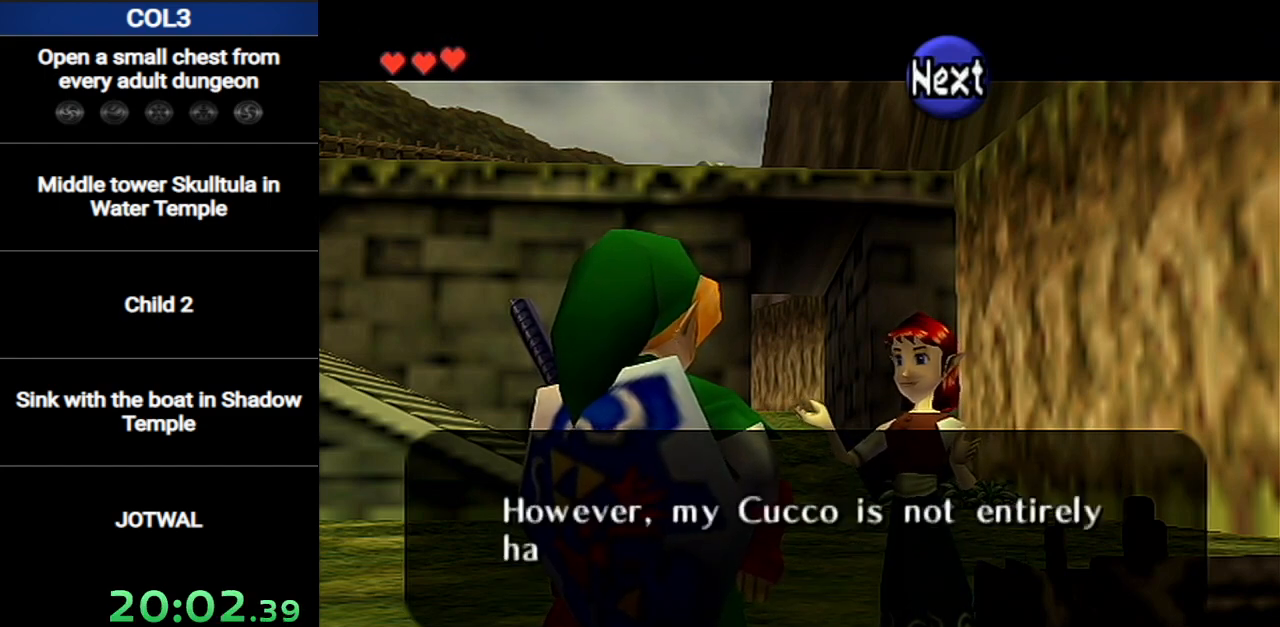
{"buttons": ["B"], "left_stick": "center", "right_stick": "center", "events": [[50, "B", "down"], [83, "A", "down"], [83, "B", "up"], [183, "A", "up"], [250, "A", "down"], [317, "A", "up"], [400, "A", "down"], [400, "B", "down"], [450, "B", "up"], [500, "A", "up"], [500, "B", "down"]]}
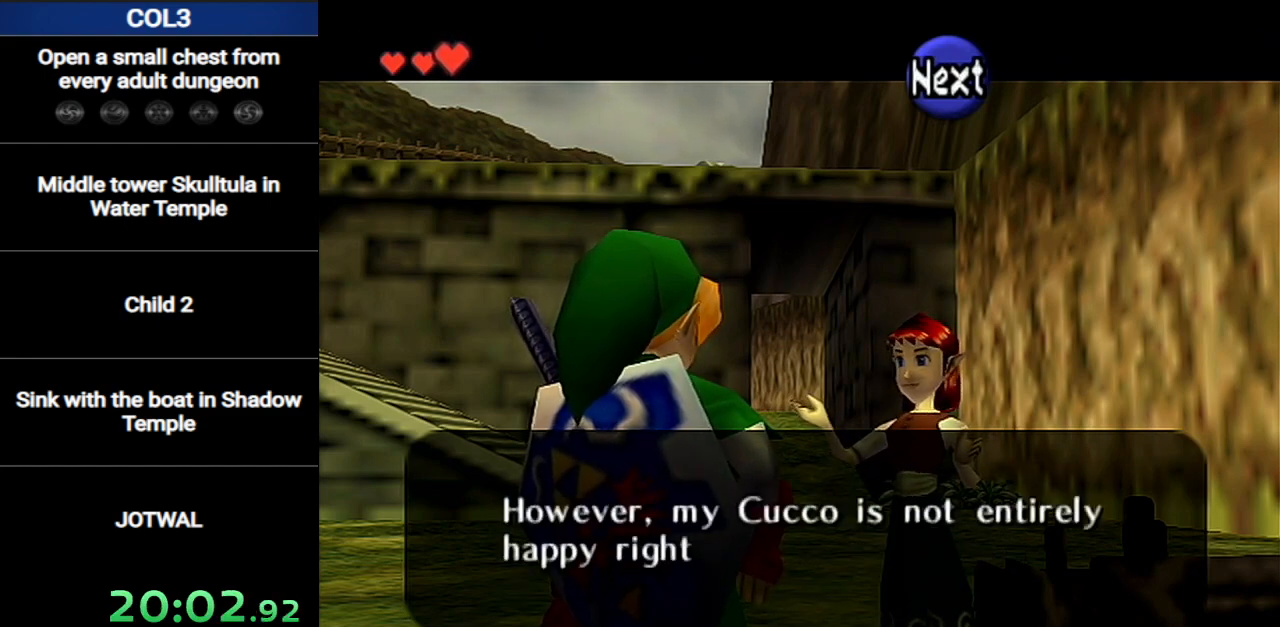
{"buttons": [], "left_stick": "center", "right_stick": "center", "events": [[34, "B", "up"], [67, "A", "down"], [150, "A", "up"], [150, "B", "down"], [184, "B", "up"], [217, "A", "down"], [251, "B", "down"], [284, "A", "up"], [317, "B", "up"], [351, "B", "down"], [384, "A", "down"], [434, "B", "up"], [467, "A", "up"]]}
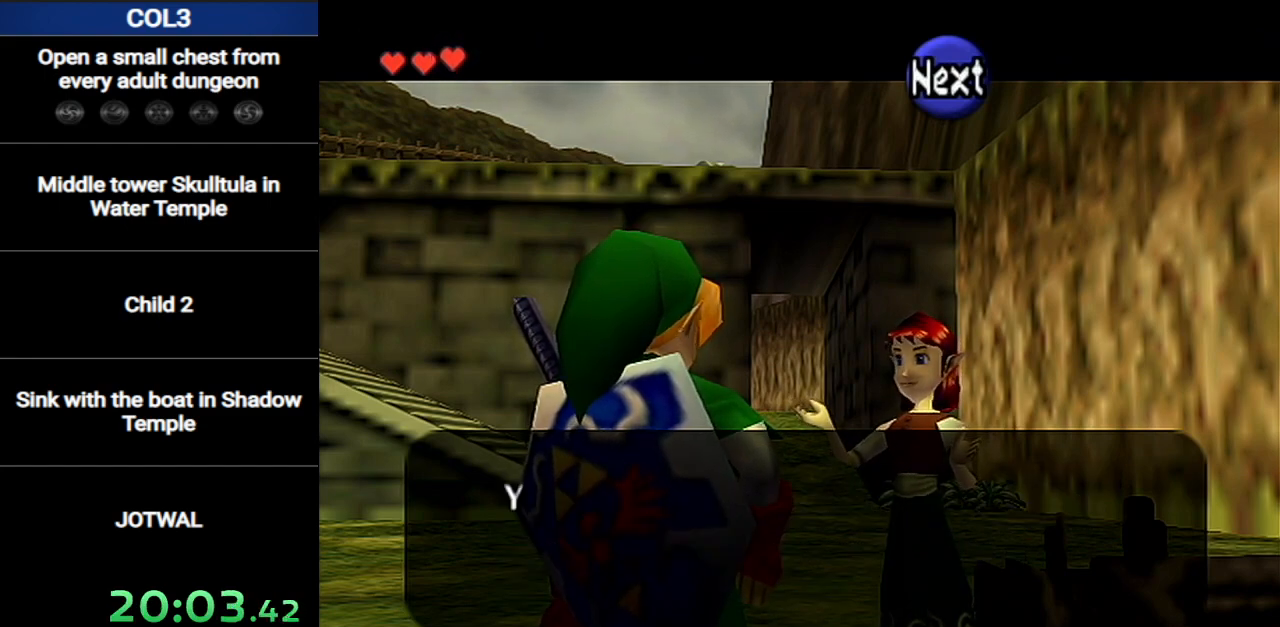
{"buttons": [], "left_stick": "center", "right_stick": "center", "events": [[33, "A", "down"], [33, "B", "down"], [67, "B", "up"], [133, "A", "up"], [167, "B", "down"], [217, "A", "down"], [217, "B", "up"], [283, "A", "up"], [283, "B", "down"], [350, "B", "up"], [384, "A", "down"], [434, "B", "down"], [467, "A", "up"], [500, "B", "up"]]}
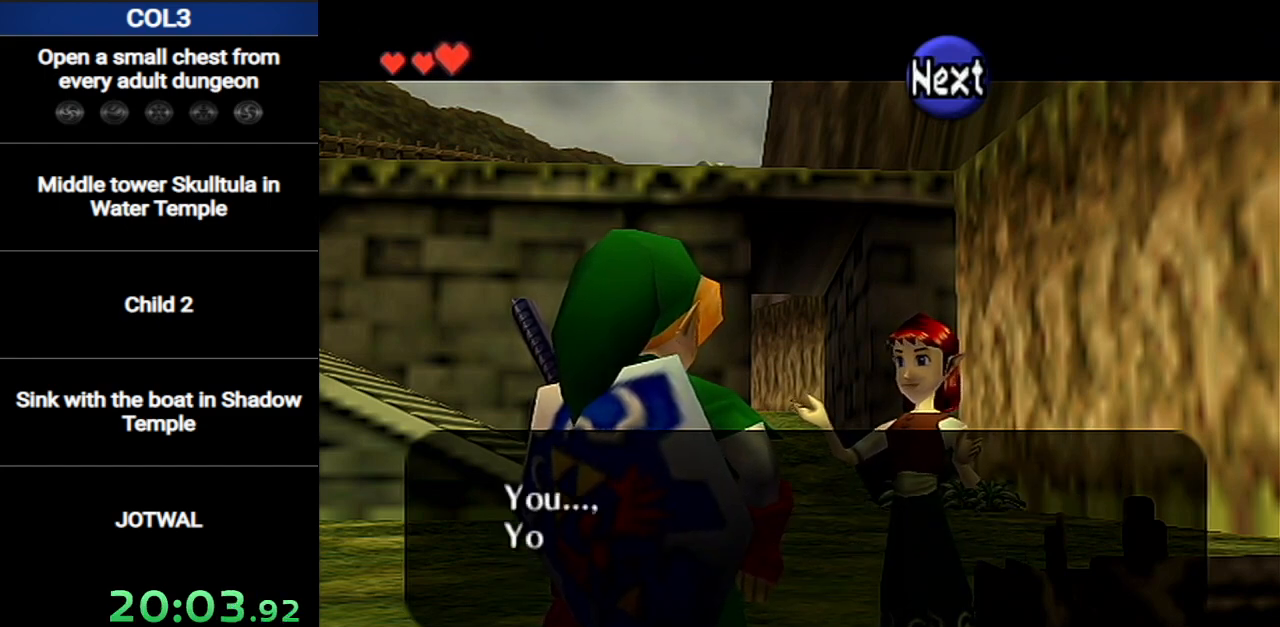
{"buttons": ["B"], "left_stick": "center", "right_stick": "center", "events": [[34, "A", "down"], [100, "B", "down"], [134, "A", "up"], [167, "B", "up"], [217, "A", "down"], [217, "B", "down"], [284, "A", "up"], [284, "B", "up"], [384, "A", "down"], [384, "B", "down"], [434, "B", "up"], [467, "A", "up"], [501, "B", "down"]]}
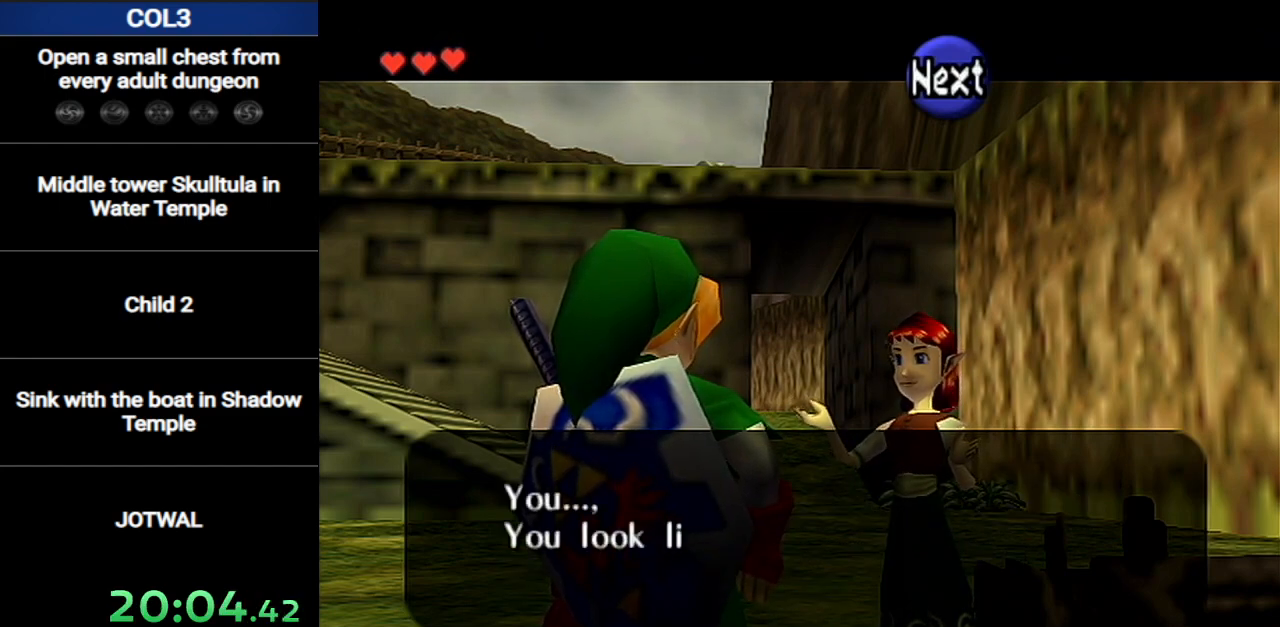
{"buttons": ["A"], "left_stick": "center", "right_stick": "center", "events": [[33, "A", "down"], [33, "B", "up"], [100, "A", "up"], [133, "B", "down"], [167, "B", "up"], [183, "A", "down"], [250, "A", "up"], [250, "B", "down"], [283, "B", "up"], [317, "A", "down"], [350, "B", "down"], [417, "A", "up"], [417, "B", "up"], [450, "B", "down"], [467, "A", "down"], [500, "B", "up"]]}
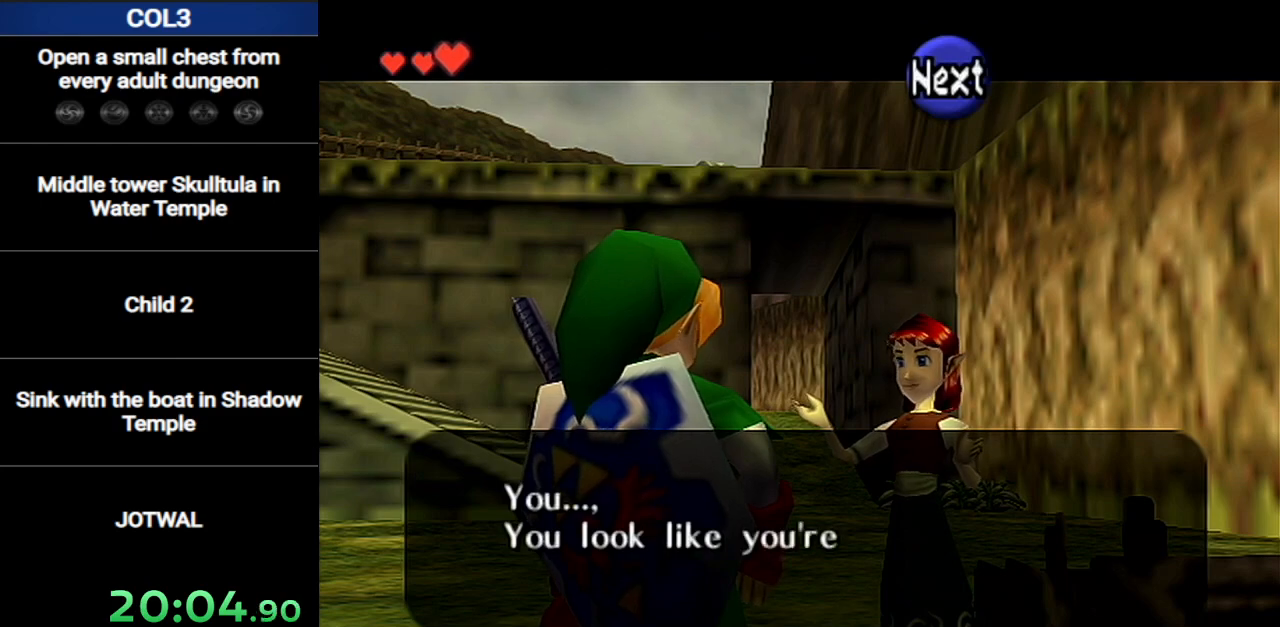
{"buttons": ["A"], "left_stick": "center", "right_stick": "center", "events": [[67, "A", "up"], [67, "B", "down"], [134, "B", "up"], [167, "A", "down"], [184, "B", "down"], [217, "A", "up"], [251, "B", "up"], [317, "A", "down"], [317, "B", "down"], [384, "A", "up"], [467, "A", "down"], [467, "B", "up"]]}
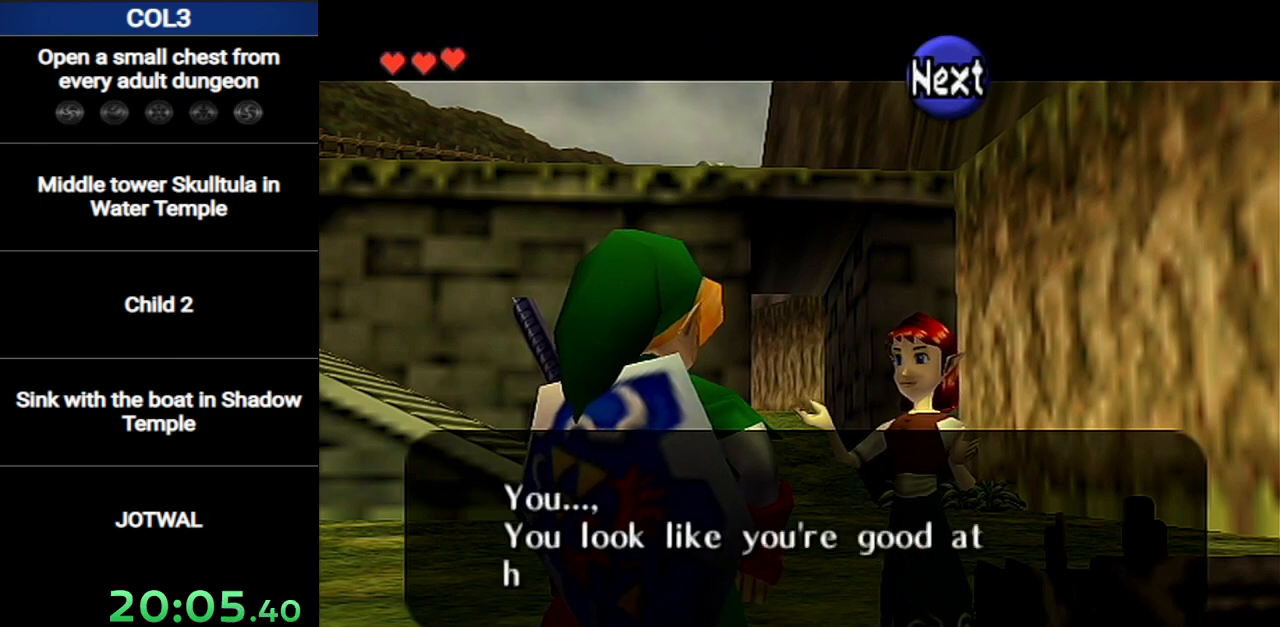
{"buttons": ["B"], "left_stick": "center", "right_stick": "center", "events": [[33, "A", "up"], [33, "B", "down"], [100, "B", "up"], [133, "A", "down"], [167, "B", "down"], [183, "A", "up"], [217, "B", "up"], [250, "A", "down"], [283, "B", "down"], [317, "A", "up"], [317, "B", "up"], [384, "B", "down"], [434, "A", "down"], [434, "B", "up"], [500, "A", "up"], [500, "B", "down"]]}
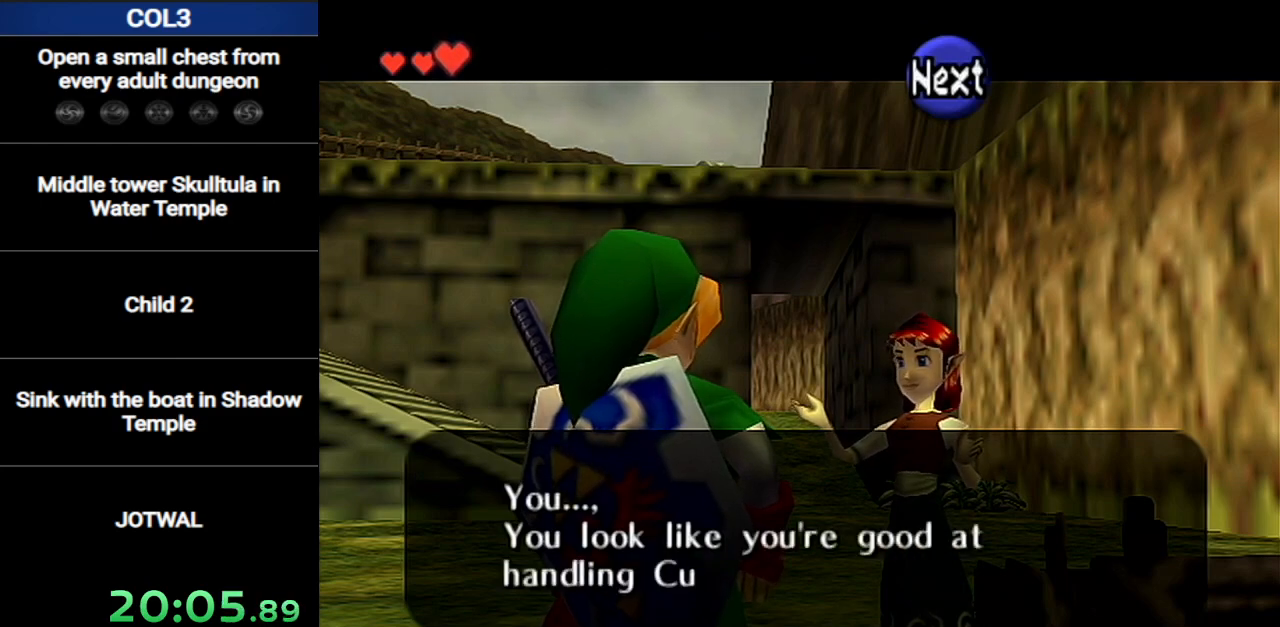
{"buttons": [], "left_stick": "center", "right_stick": "center", "events": [[34, "B", "up"], [67, "A", "down"], [100, "B", "down"], [167, "A", "up"], [167, "B", "up"], [217, "A", "down"], [217, "B", "down"], [284, "B", "up"], [317, "A", "up"], [317, "B", "down"], [384, "B", "up"], [401, "A", "down"], [434, "A", "up"], [434, "B", "down"], [467, "B", "up"]]}
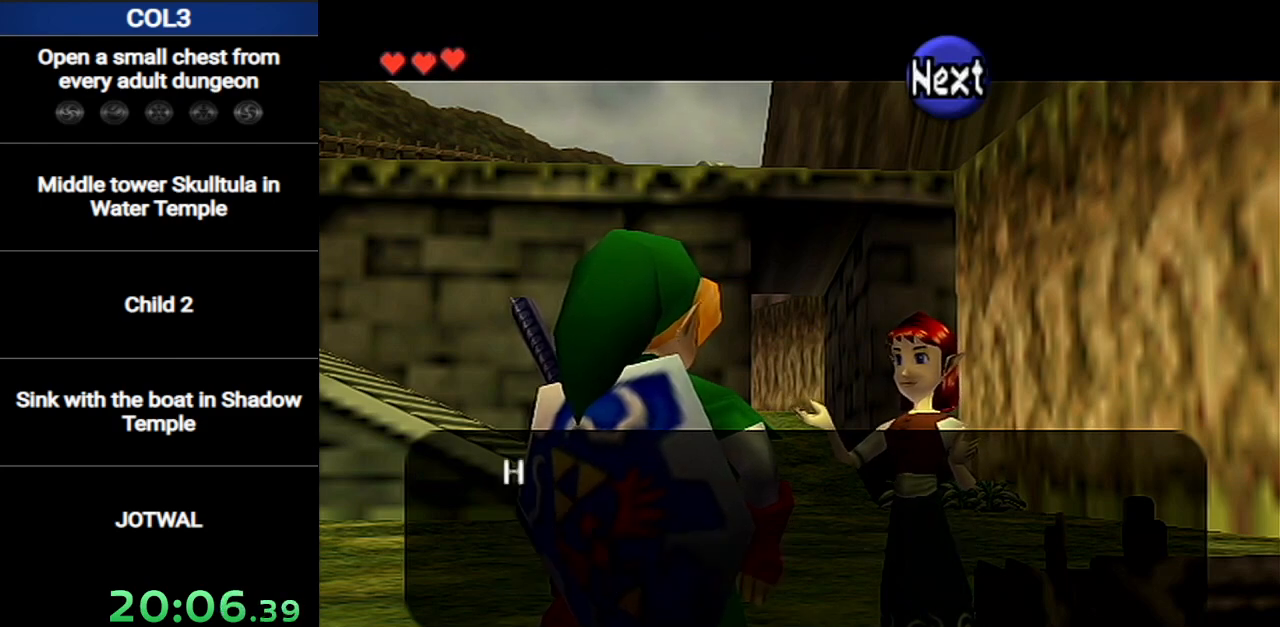
{"buttons": [], "left_stick": "center", "right_stick": "center", "events": [[33, "A", "down"], [33, "B", "down"], [100, "A", "up"], [100, "B", "up"], [150, "A", "down"], [150, "B", "down"], [217, "B", "up"], [283, "A", "up"], [350, "A", "down"], [350, "B", "down"], [434, "A", "up"], [467, "B", "up"]]}
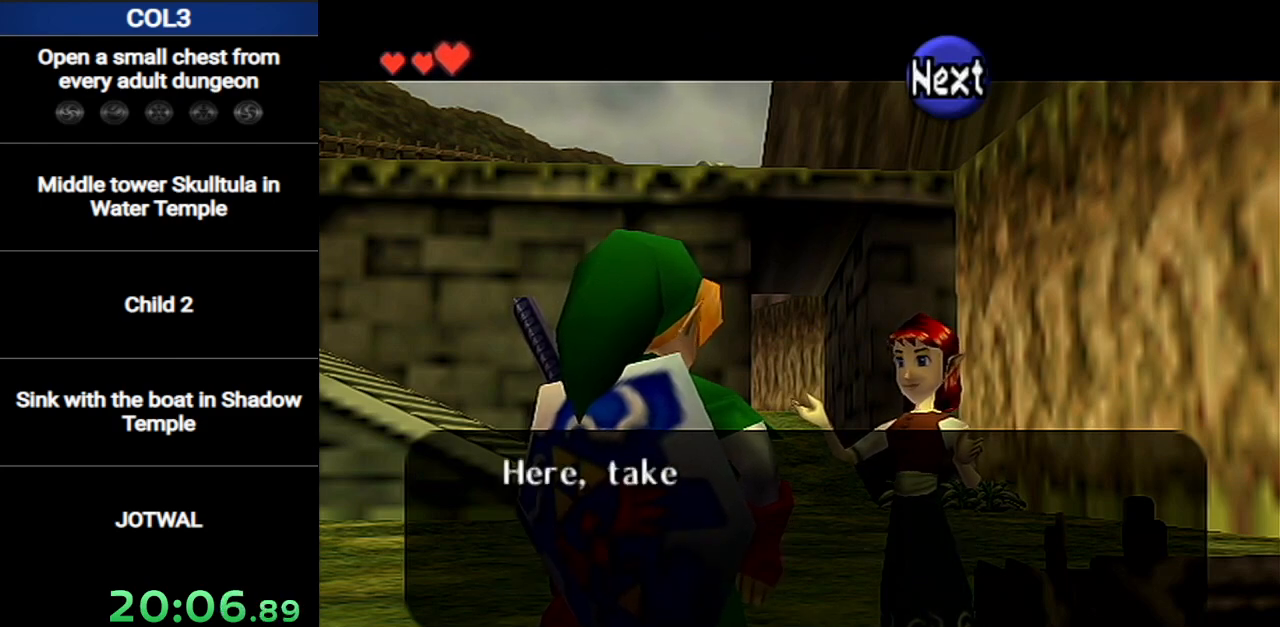
{"buttons": ["A"], "left_stick": "center", "right_stick": "center", "events": [[34, "A", "down"], [34, "B", "down"], [100, "A", "up"], [100, "B", "up"], [167, "B", "down"], [201, "A", "down"], [217, "B", "up"], [251, "A", "up"], [284, "B", "down"], [317, "A", "down"], [384, "B", "up"], [417, "A", "up"], [434, "B", "down"], [467, "A", "down"], [501, "B", "up"]]}
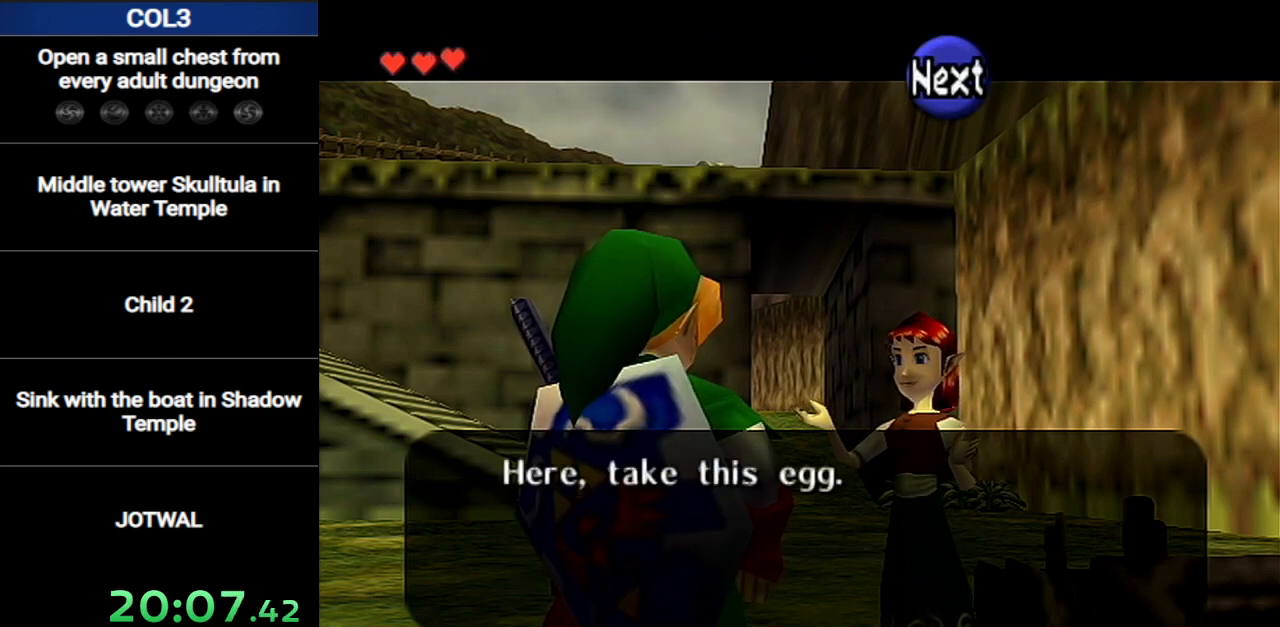
{"buttons": [], "left_stick": "center", "right_stick": "center", "events": [[67, "A", "up"], [67, "B", "down"], [133, "A", "down"], [133, "B", "up"], [183, "B", "down"], [217, "A", "up"], [250, "B", "up"], [283, "A", "down"], [317, "B", "down"], [384, "A", "up"], [384, "B", "up"], [434, "A", "down"], [434, "B", "down"], [467, "B", "up"], [500, "A", "up"]]}